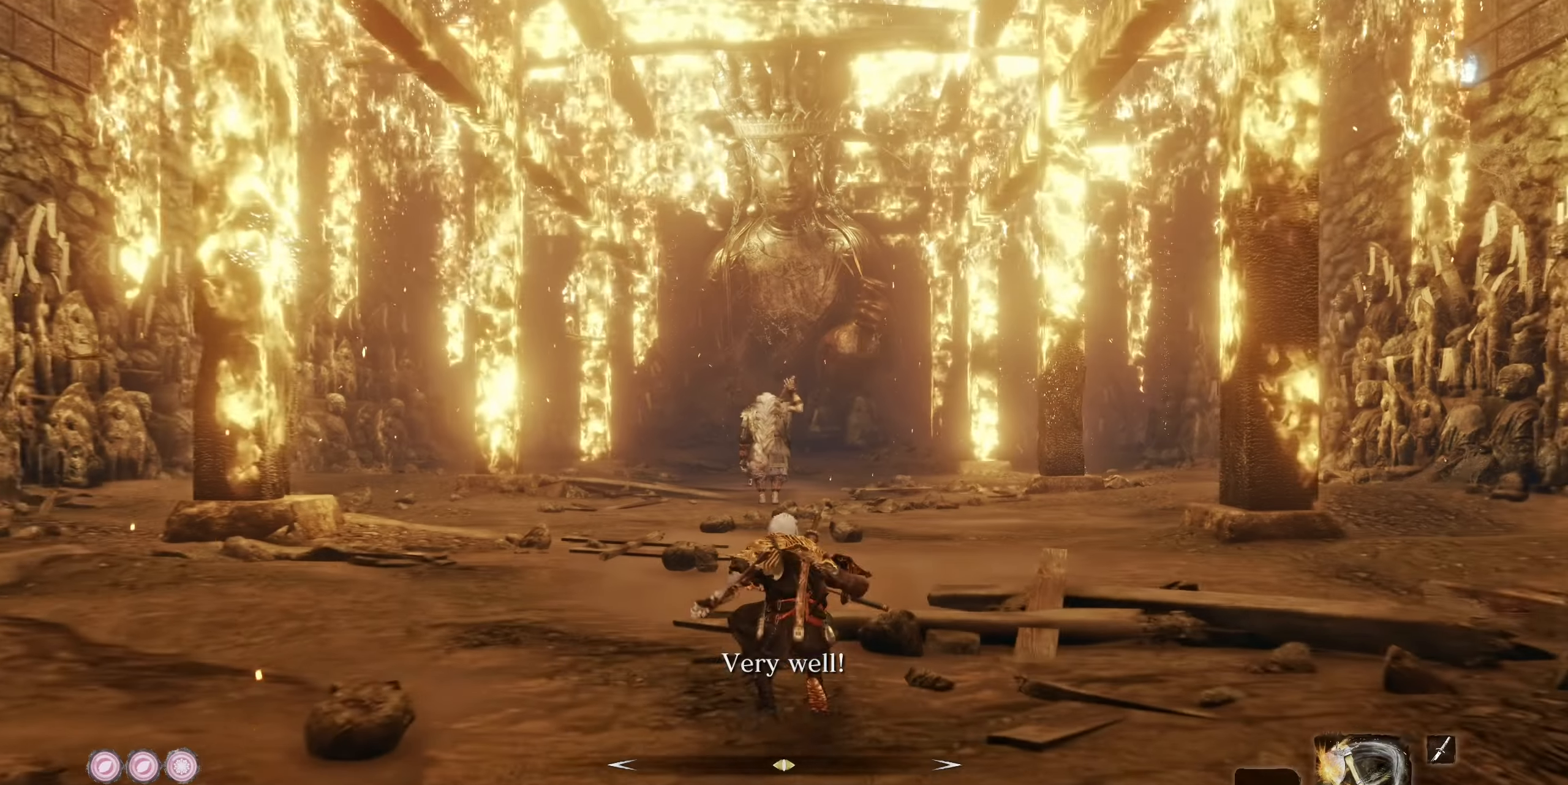
Gameplay with a controller (PlayStation layout); each line is a JSON object with the inputs held at the frame after it. "events" lists button and stick changes between this image and that frame as [ms after this image, input, new state], when the widget could be followed in between.
{"buttons": ["CIRCLE"], "left_stick": "up", "right_stick": "center", "events": []}
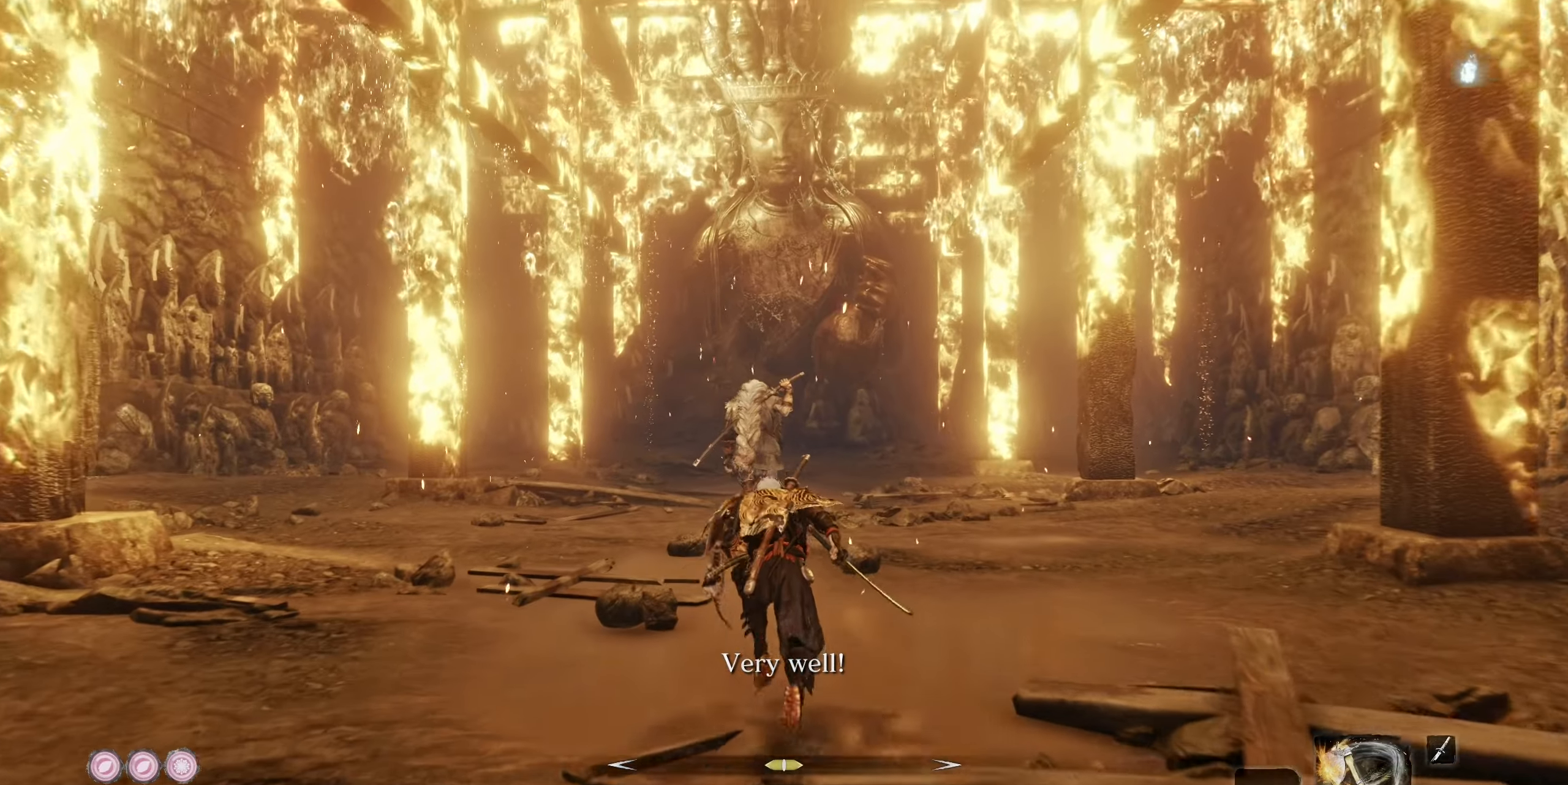
{"buttons": ["CROSS", "CIRCLE"], "left_stick": "up", "right_stick": "center", "events": [[467, "CROSS", "down"]]}
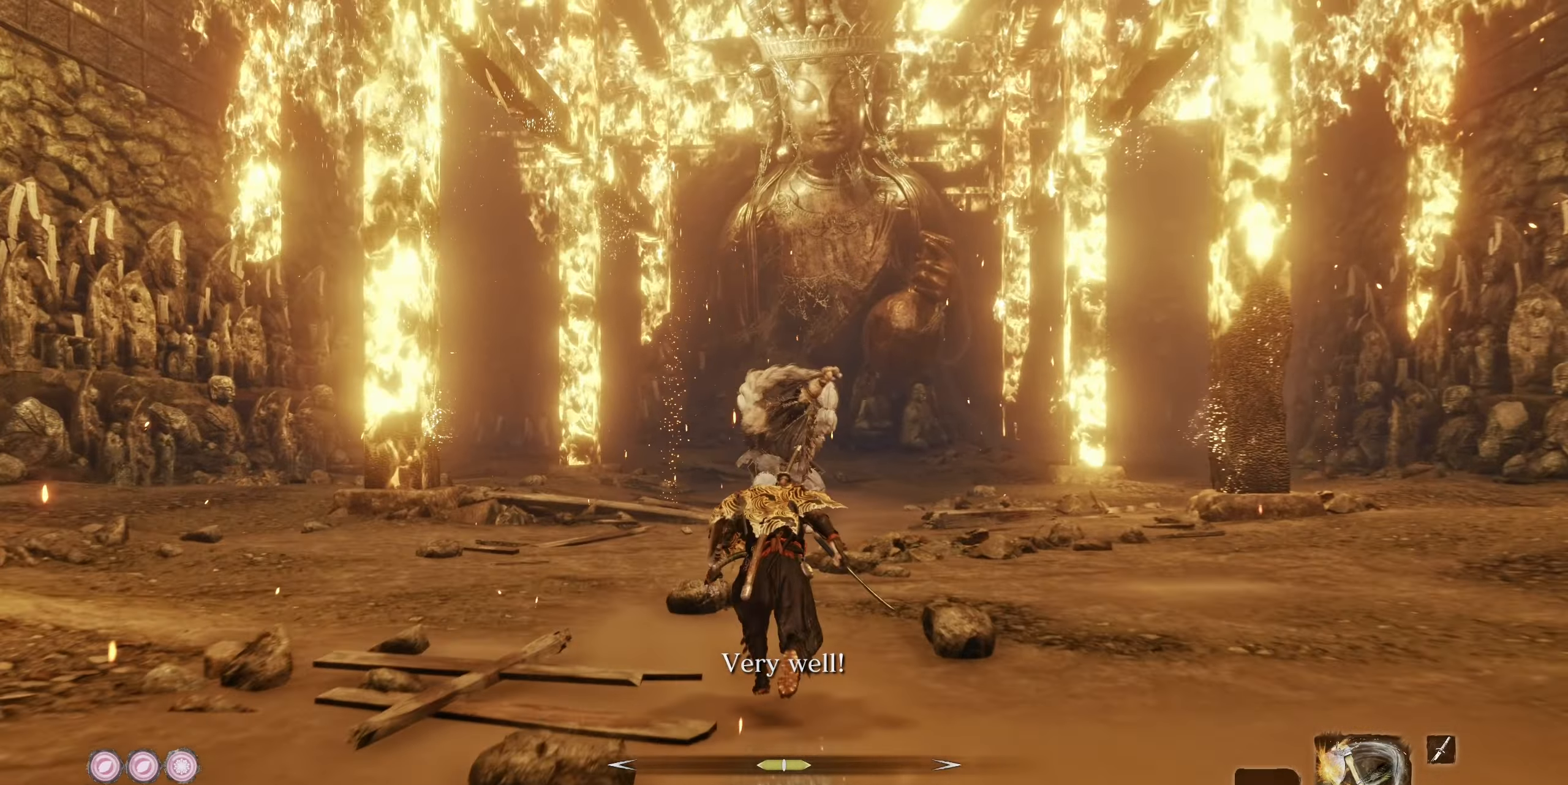
{"buttons": [], "left_stick": "up", "right_stick": "center", "events": [[133, "CIRCLE", "up"], [133, "CROSS", "up"], [350, "R2", "down"], [367, "R3", "down"], [367, "right_stick", "down-right"], [417, "R3", "up"], [467, "R2", "up"], [467, "right_stick", "center"]]}
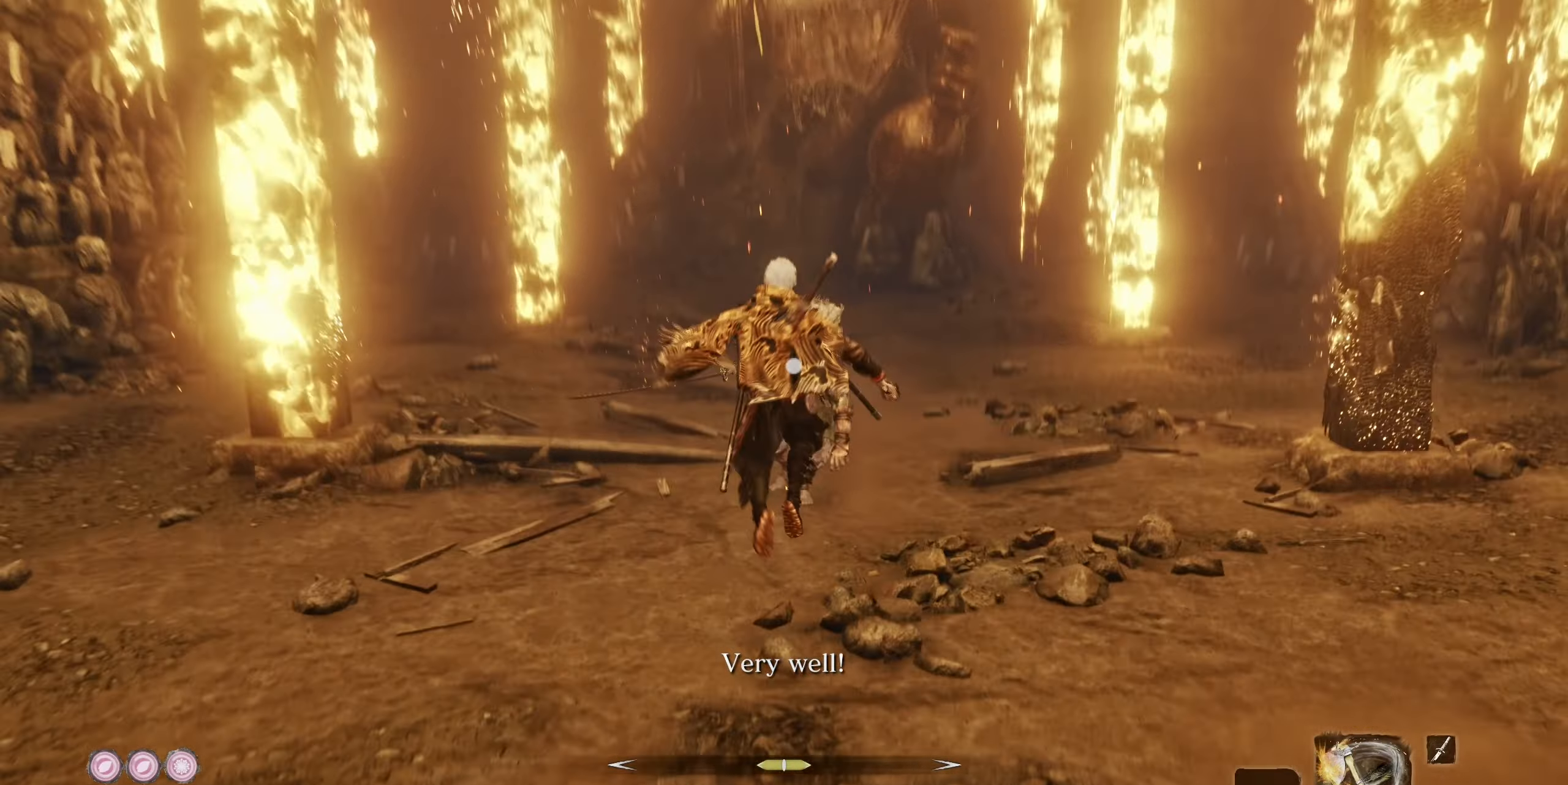
{"buttons": [], "left_stick": "up", "right_stick": "center", "events": []}
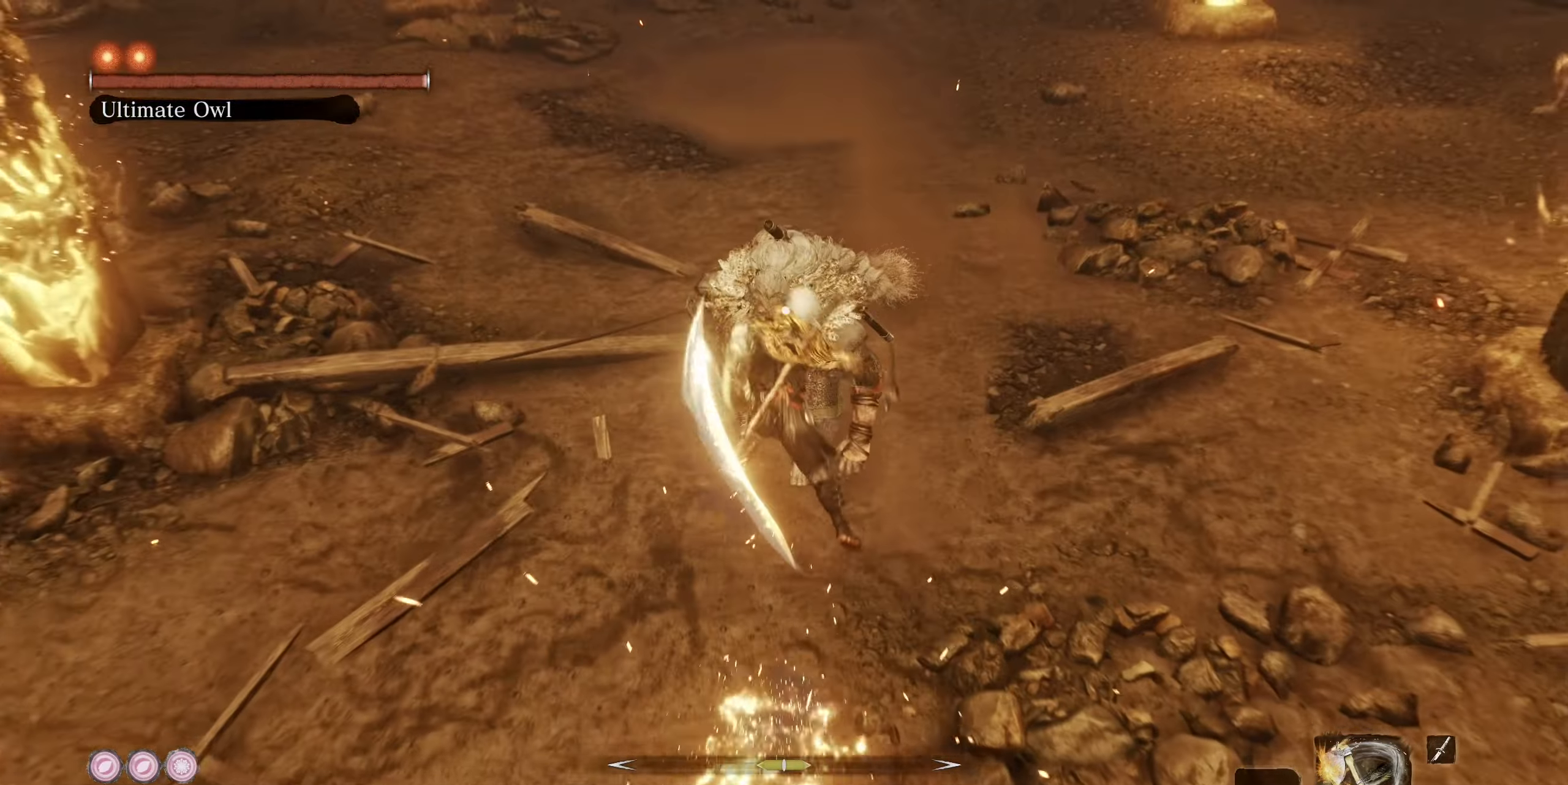
{"buttons": [], "left_stick": "up", "right_stick": "center", "events": [[367, "R1", "down"], [483, "R1", "up"]]}
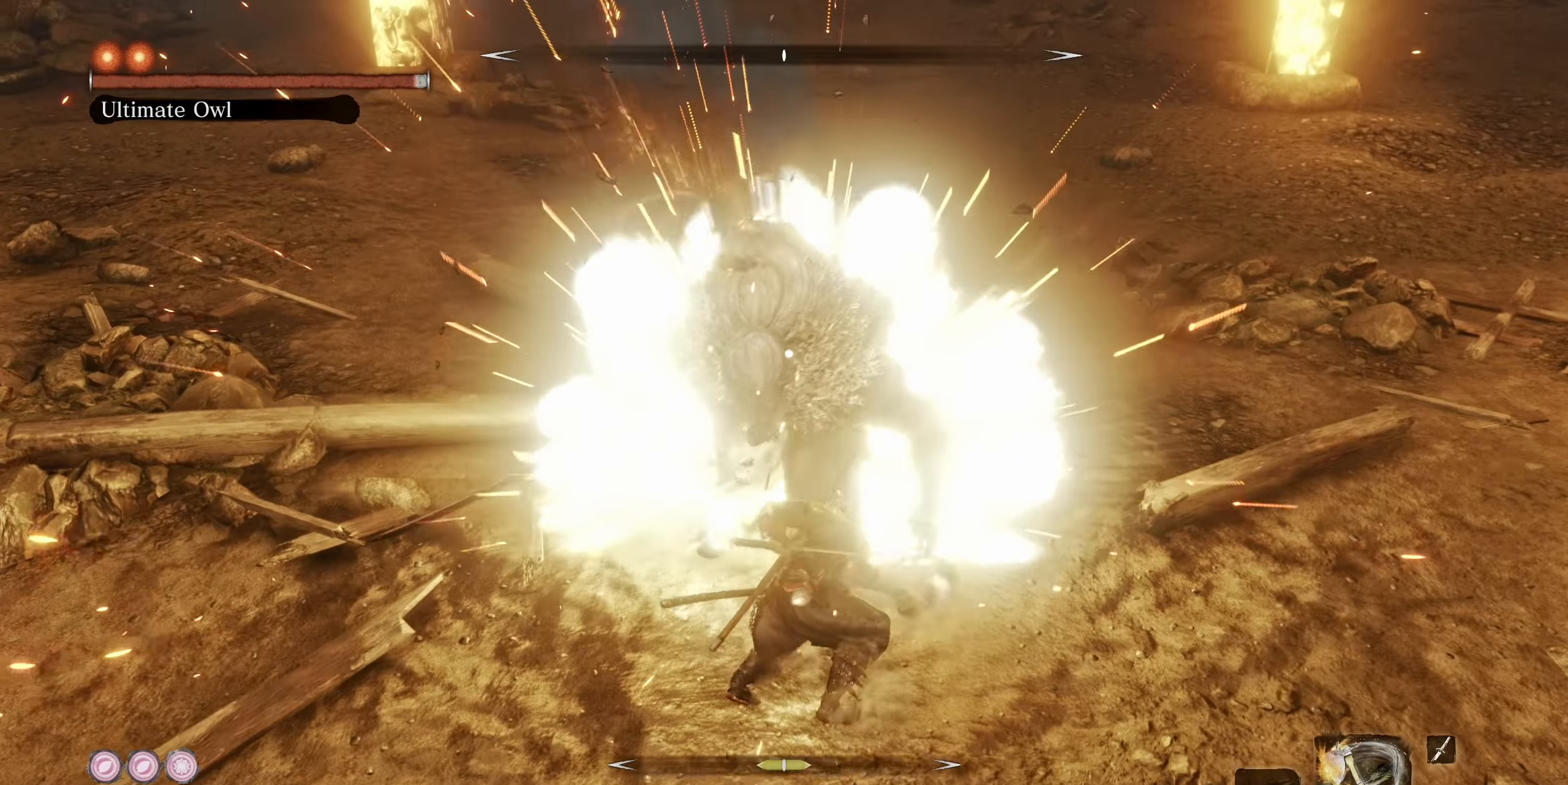
{"buttons": [], "left_stick": "up", "right_stick": "center", "events": []}
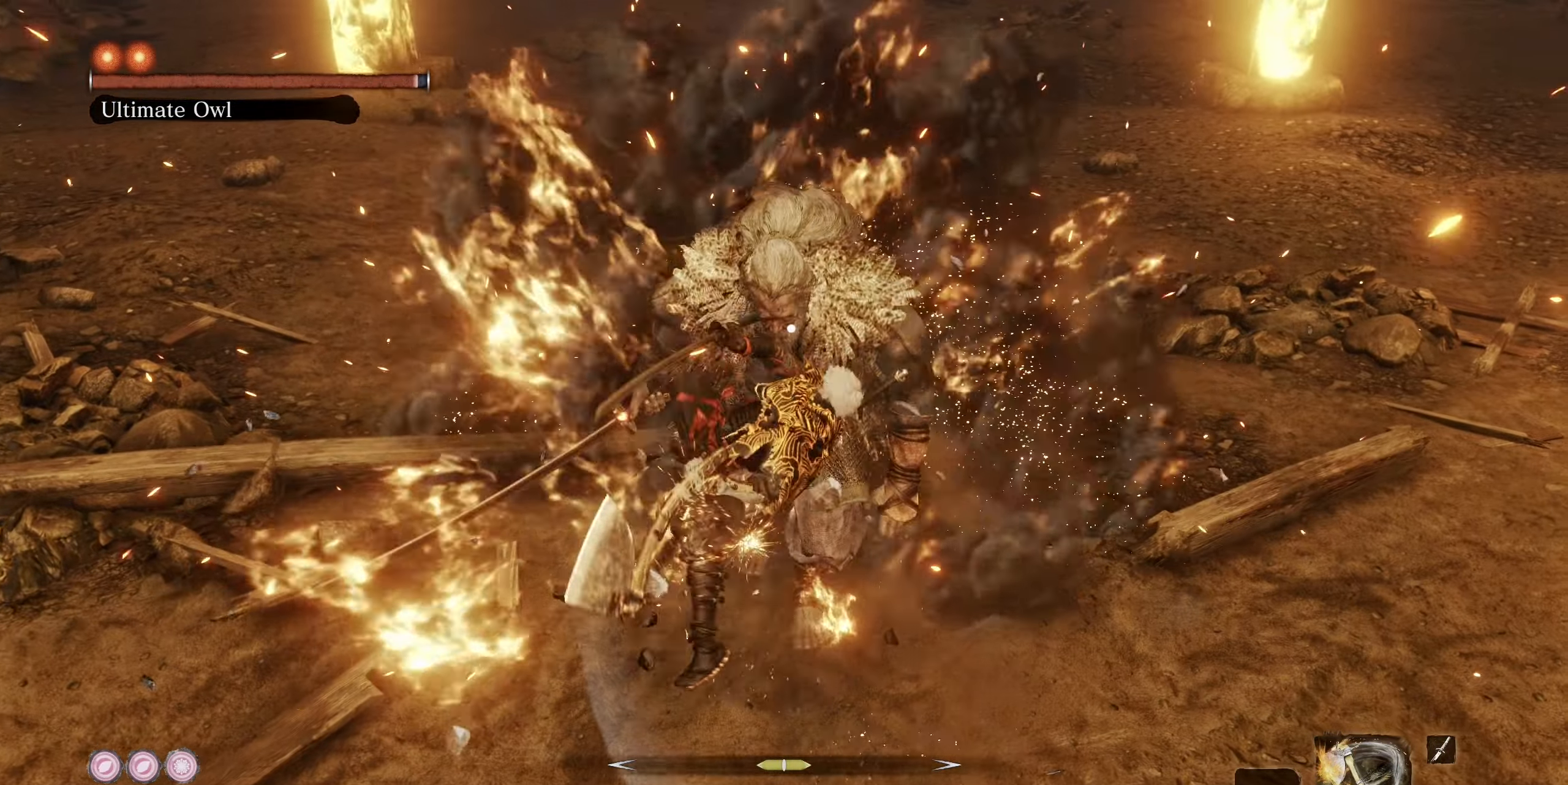
{"buttons": [], "left_stick": "up", "right_stick": "center", "events": []}
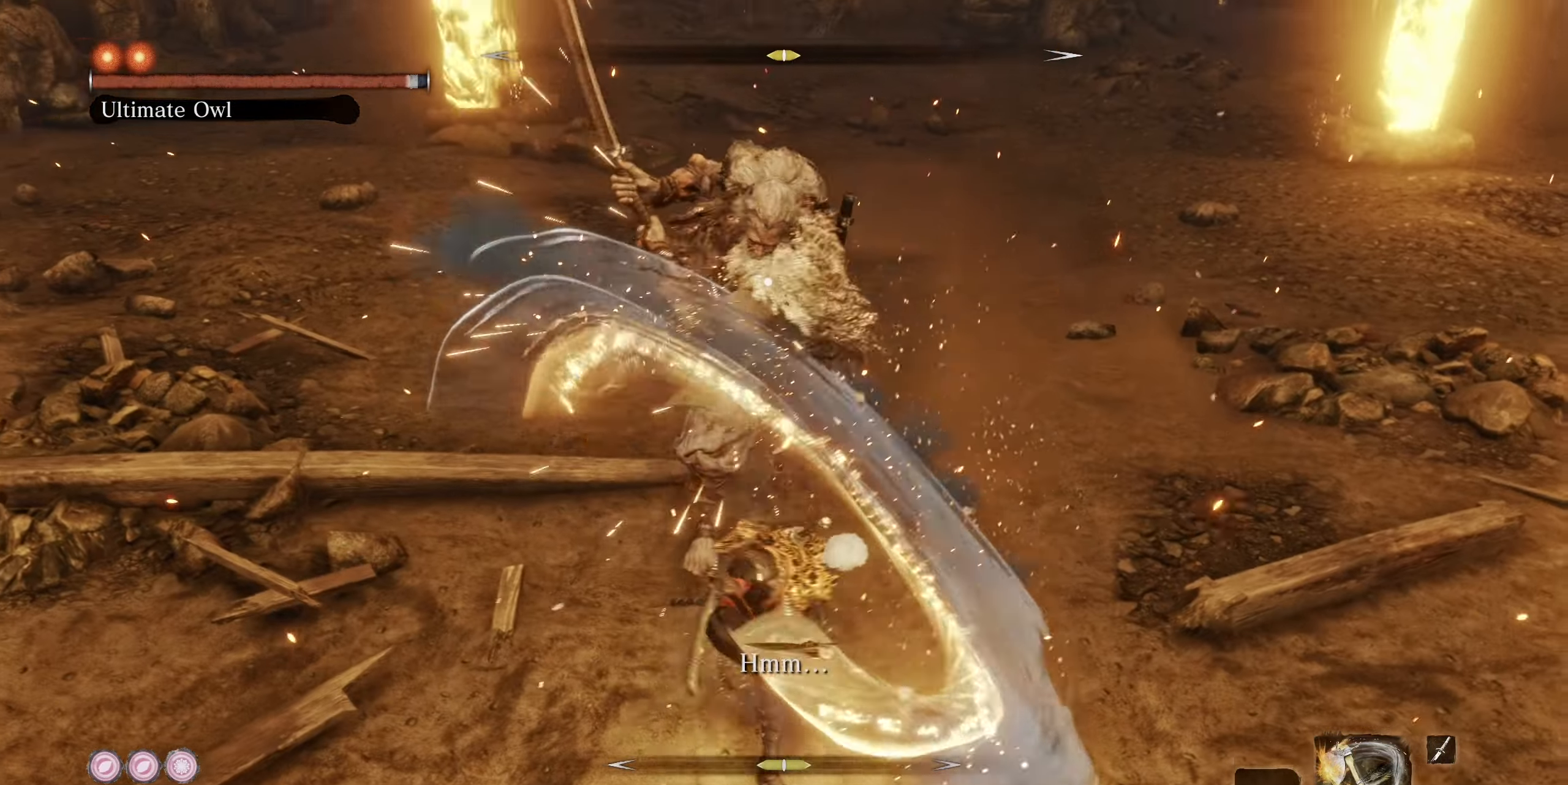
{"buttons": ["L1"], "left_stick": "center", "right_stick": "center", "events": [[100, "left_stick", "center"], [467, "L1", "down"]]}
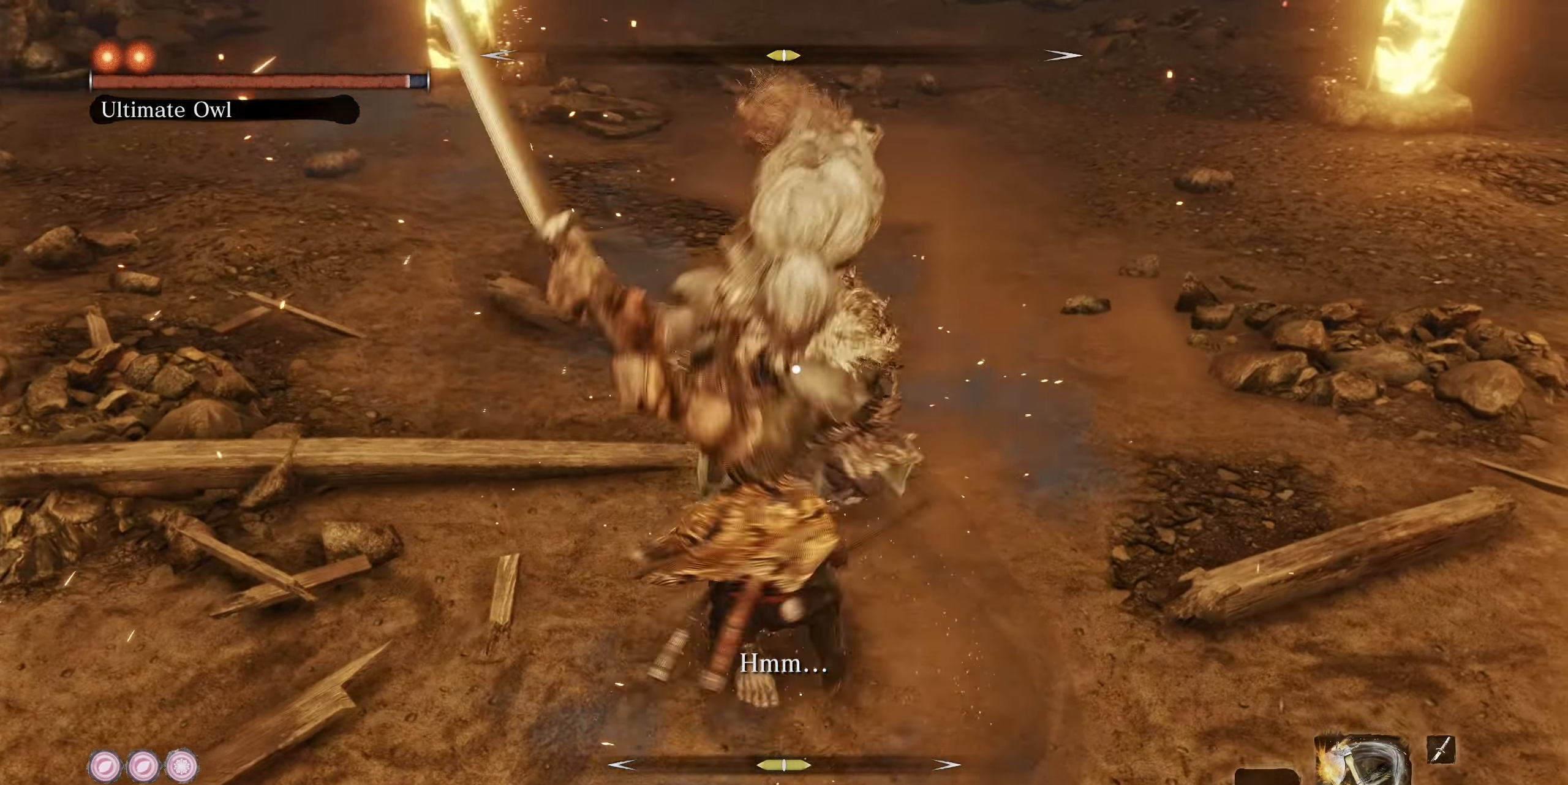
{"buttons": [], "left_stick": "down-right", "right_stick": "center", "events": [[67, "L1", "up"], [434, "left_stick", "down-right"]]}
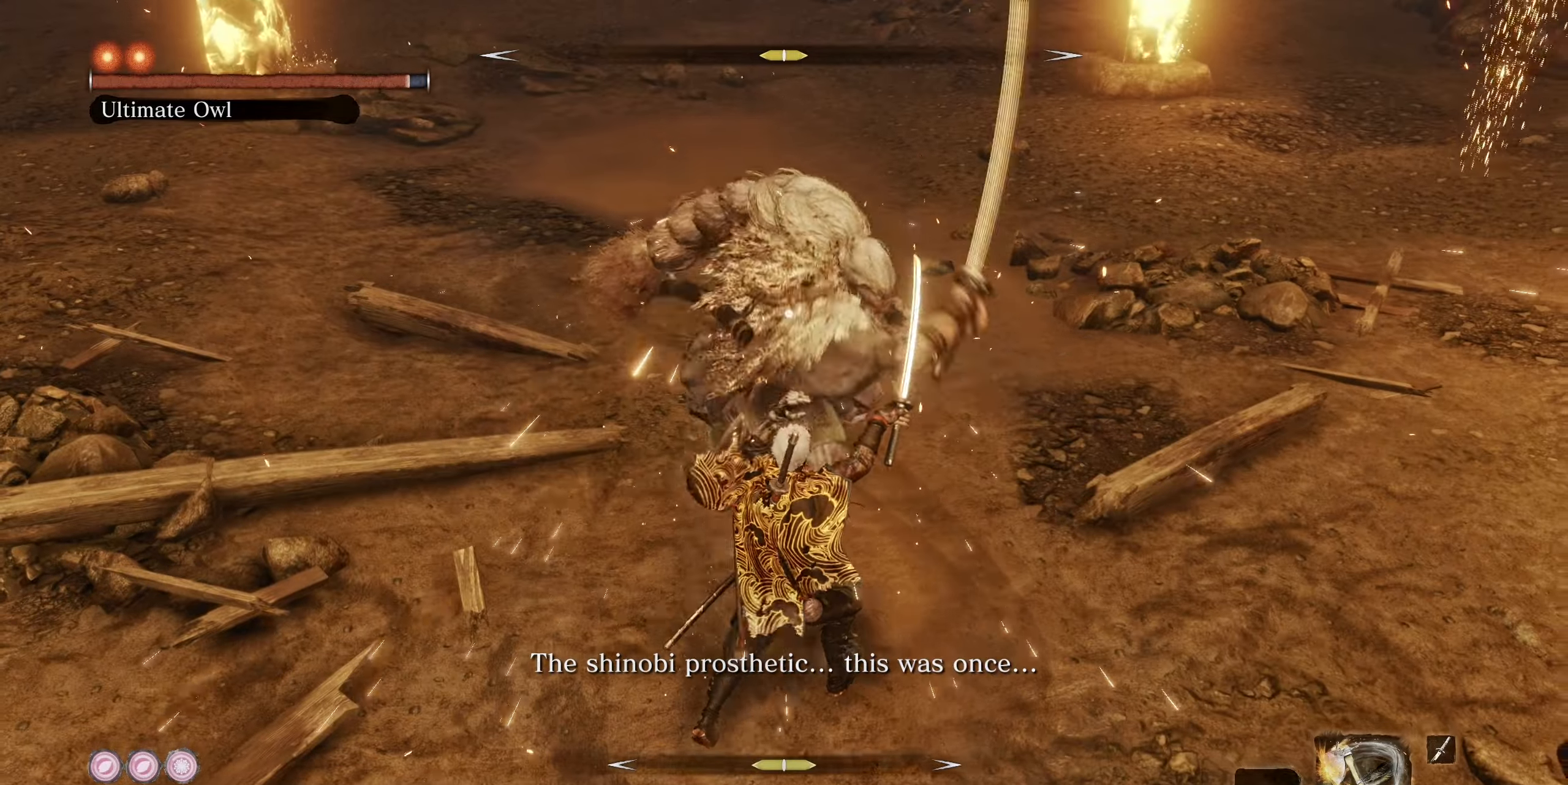
{"buttons": [], "left_stick": "center", "right_stick": "center", "events": [[300, "L1", "down"], [417, "L1", "up"], [484, "left_stick", "center"]]}
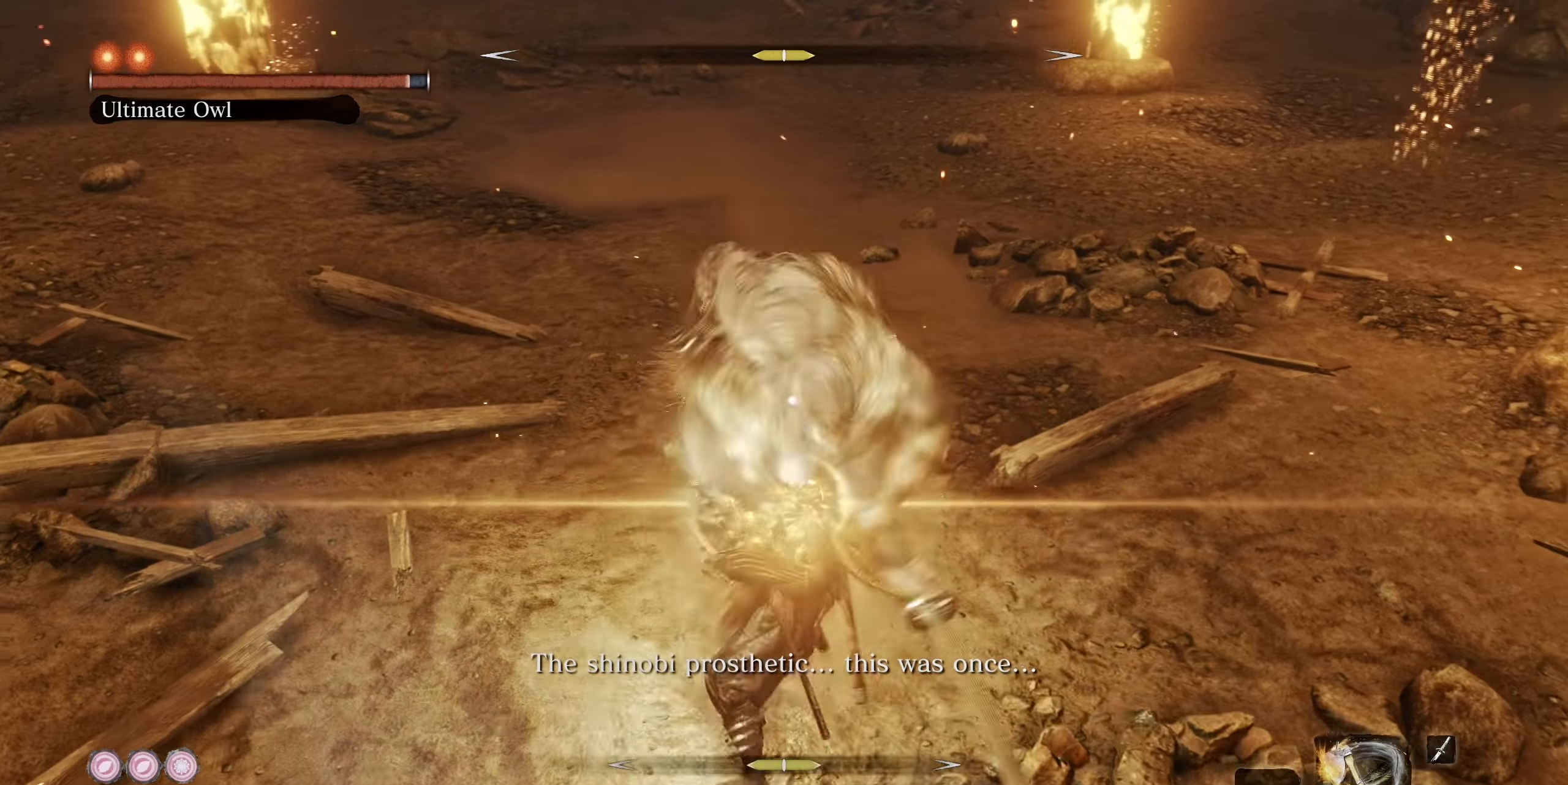
{"buttons": [], "left_stick": "down-right", "right_stick": "center", "events": [[367, "left_stick", "down-right"]]}
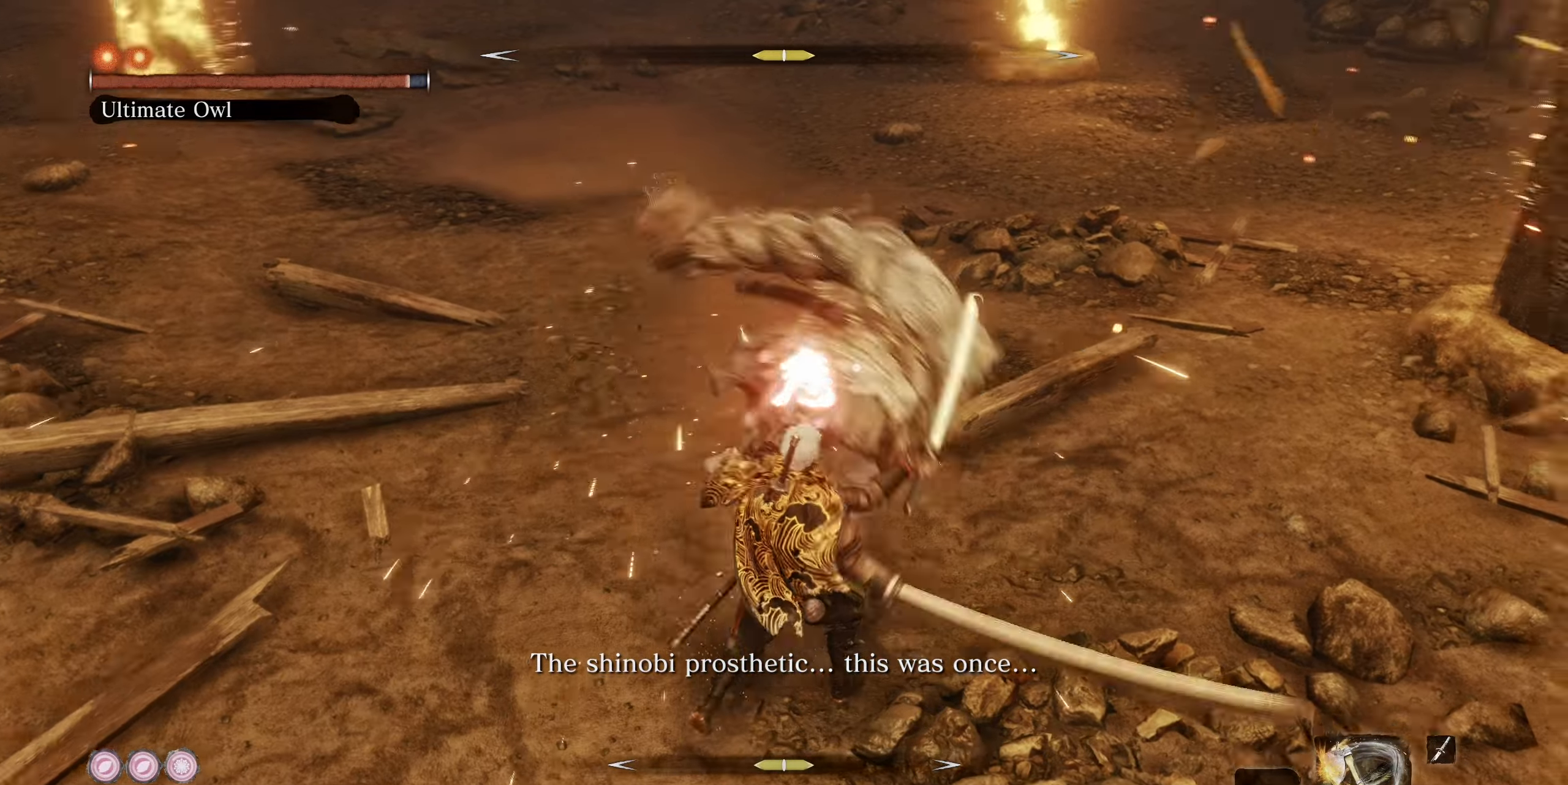
{"buttons": ["CROSS"], "left_stick": "down-left", "right_stick": "center", "events": [[200, "left_stick", "center"], [350, "left_stick", "down"], [434, "CROSS", "down"], [467, "left_stick", "down-left"]]}
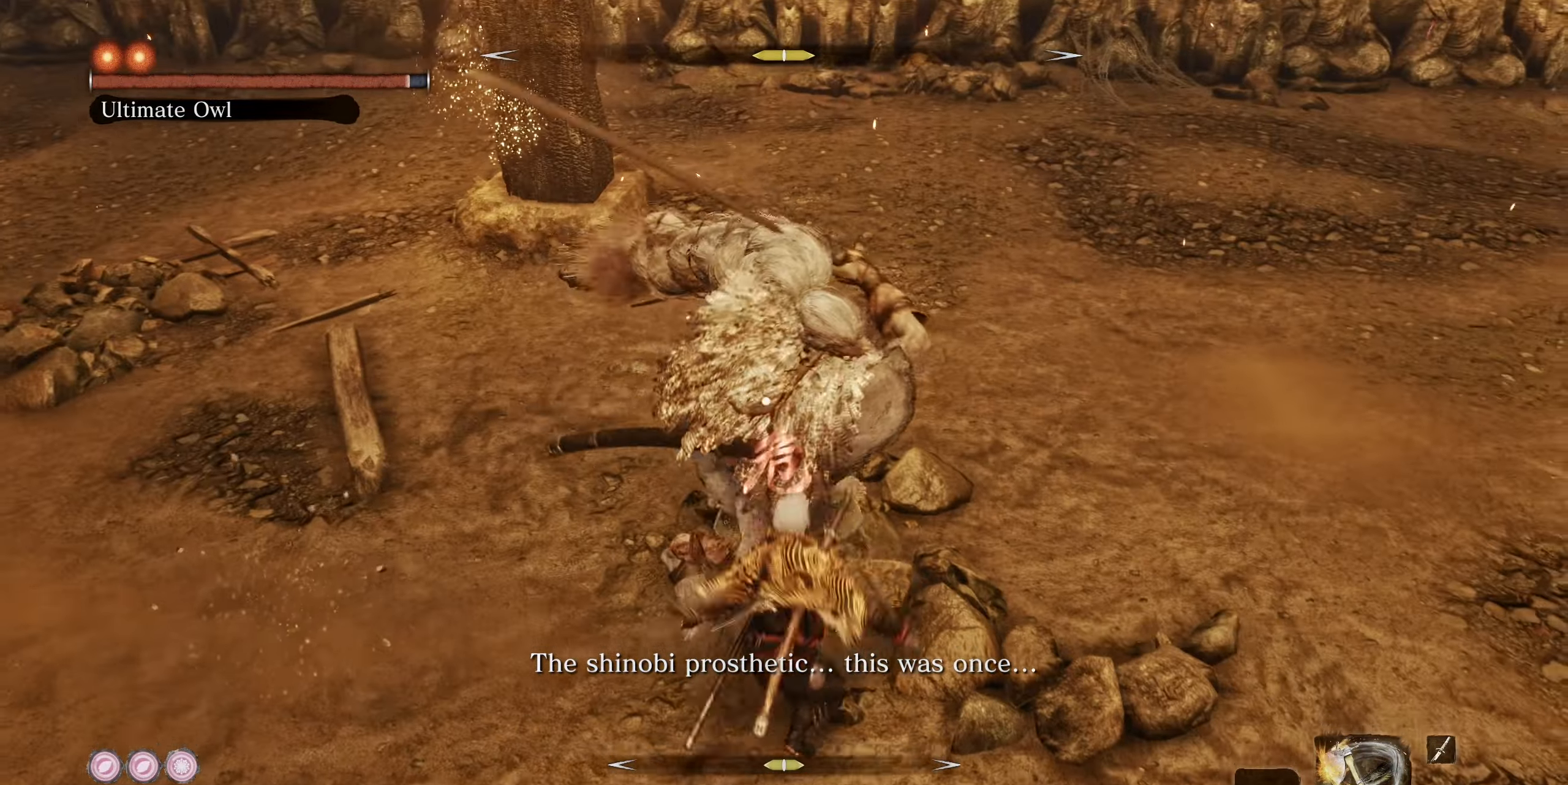
{"buttons": [], "left_stick": "up", "right_stick": "center", "events": [[50, "CROSS", "up"], [117, "left_stick", "center"], [184, "left_stick", "up"], [200, "L1", "down"], [267, "R1", "down"], [350, "R1", "up"], [367, "L1", "up"]]}
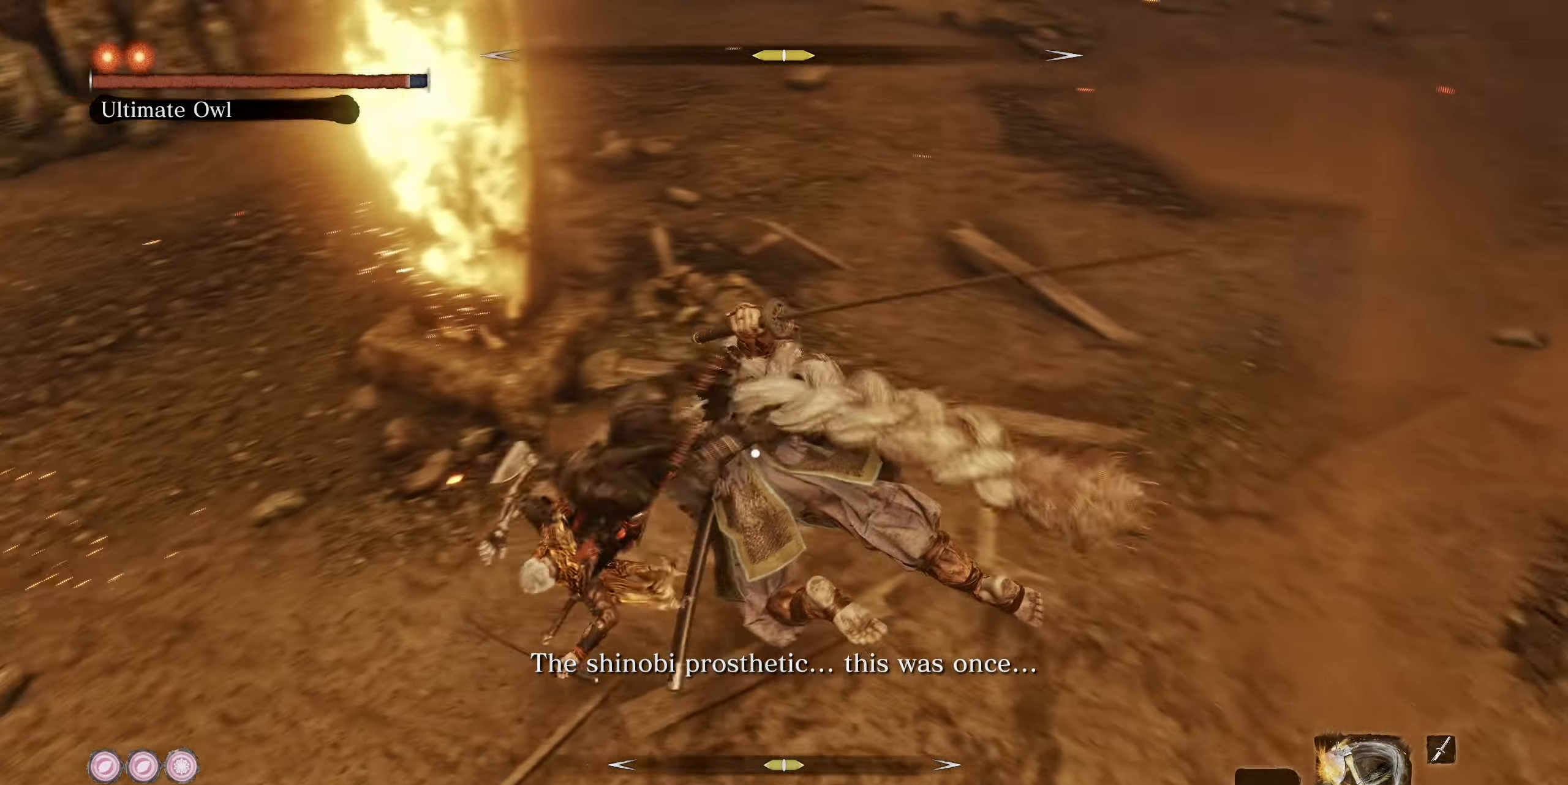
{"buttons": [], "left_stick": "center", "right_stick": "center", "events": [[67, "left_stick", "center"]]}
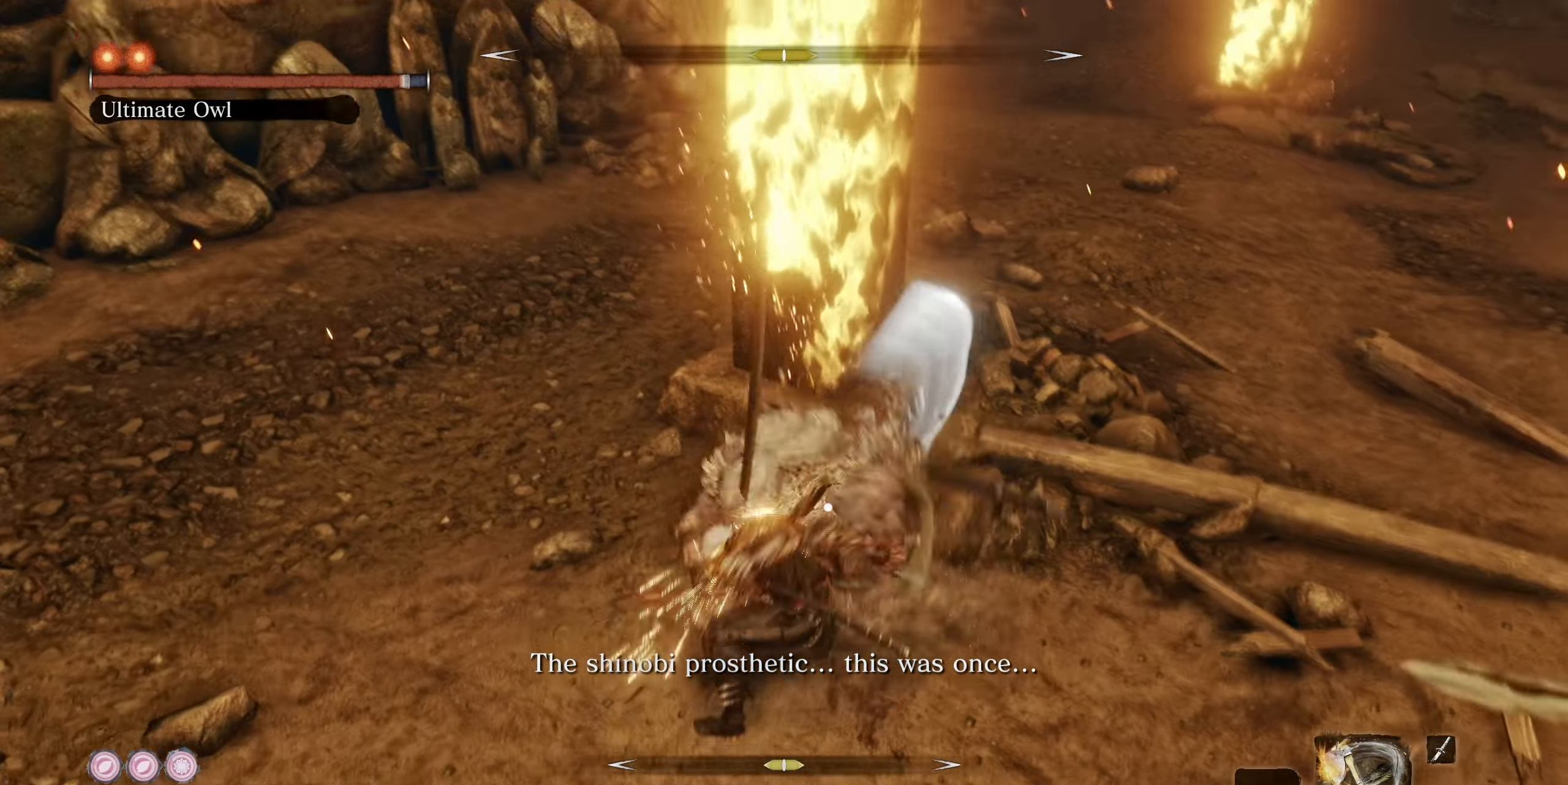
{"buttons": [], "left_stick": "center", "right_stick": "center", "events": [[84, "R1", "down"], [184, "R1", "up"]]}
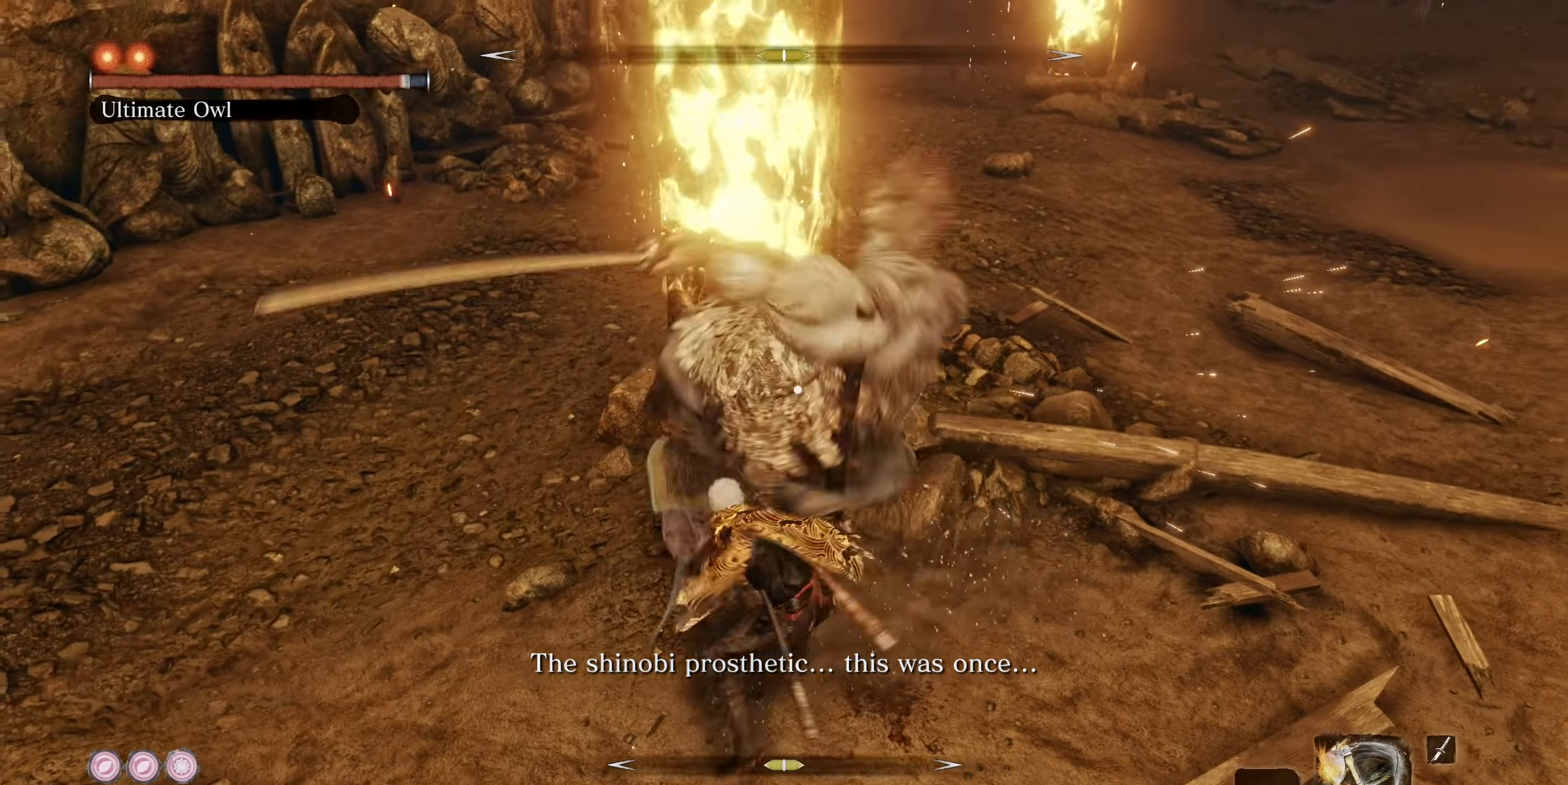
{"buttons": [], "left_stick": "center", "right_stick": "center", "events": [[284, "R1", "down"], [384, "R1", "up"]]}
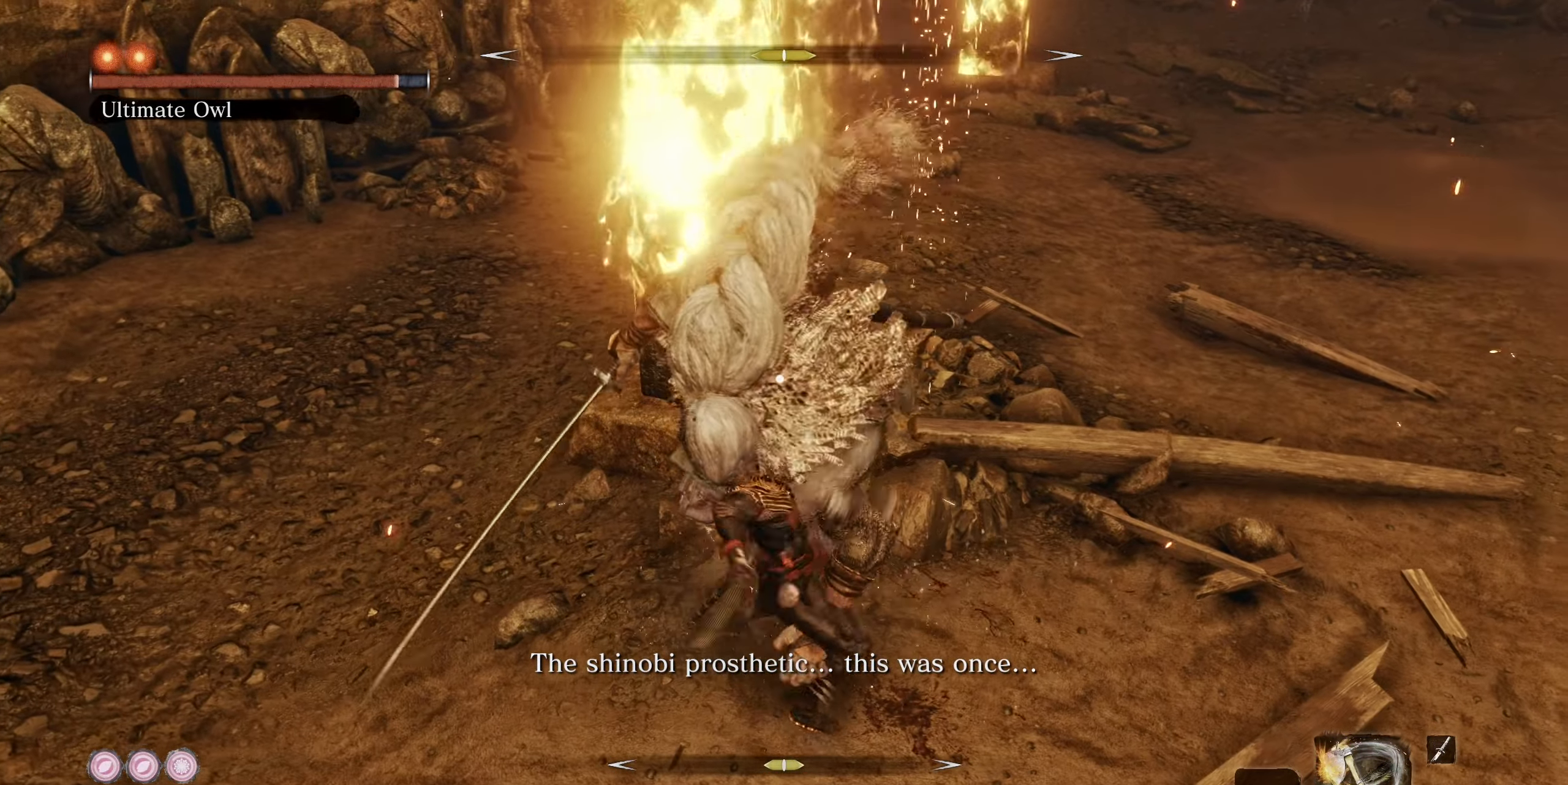
{"buttons": [], "left_stick": "center", "right_stick": "center", "events": [[284, "R1", "down"], [384, "R1", "up"]]}
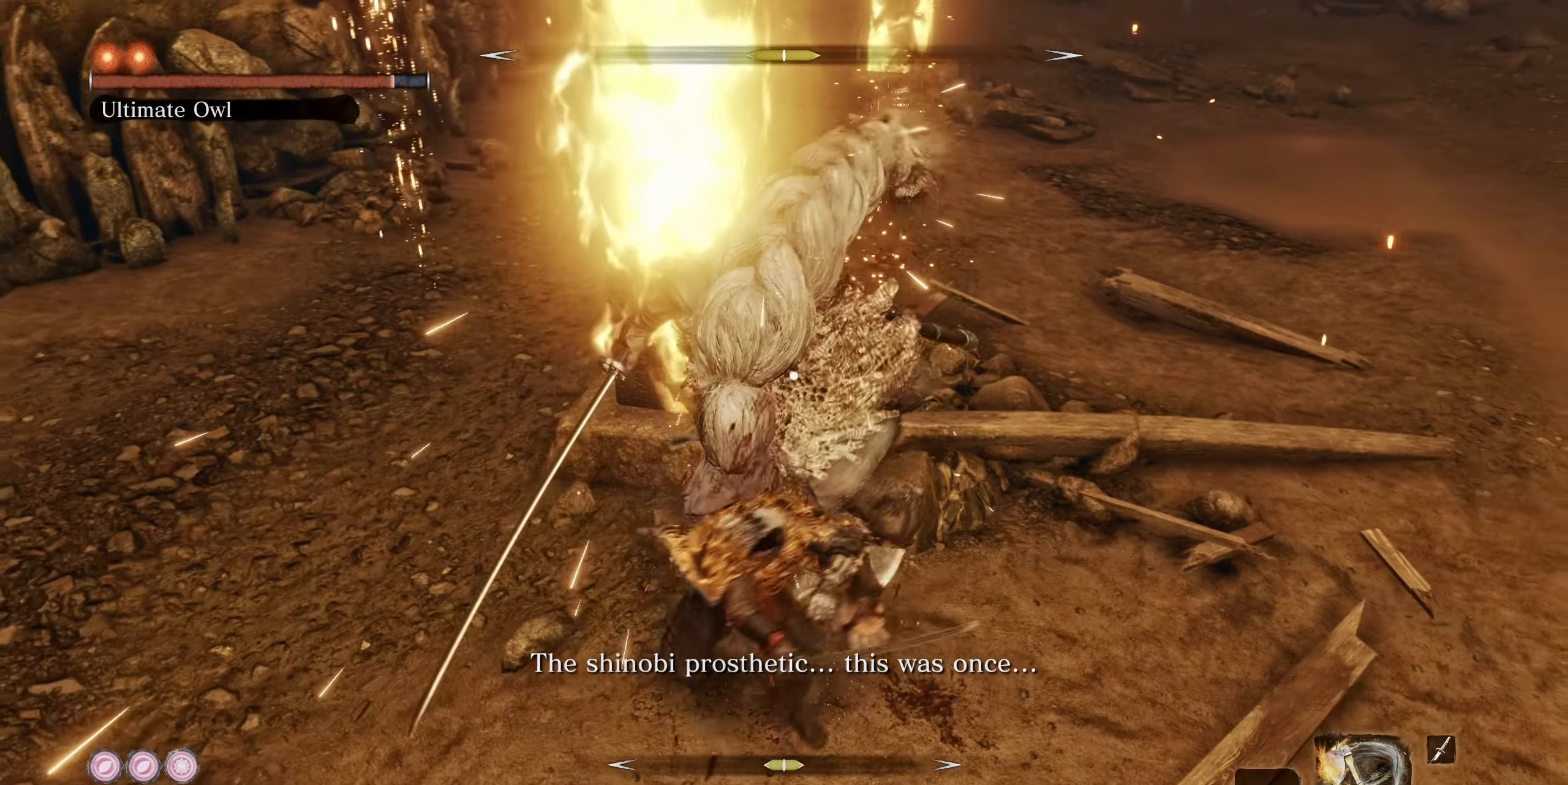
{"buttons": [], "left_stick": "center", "right_stick": "center", "events": [[384, "R1", "down"], [484, "R1", "up"]]}
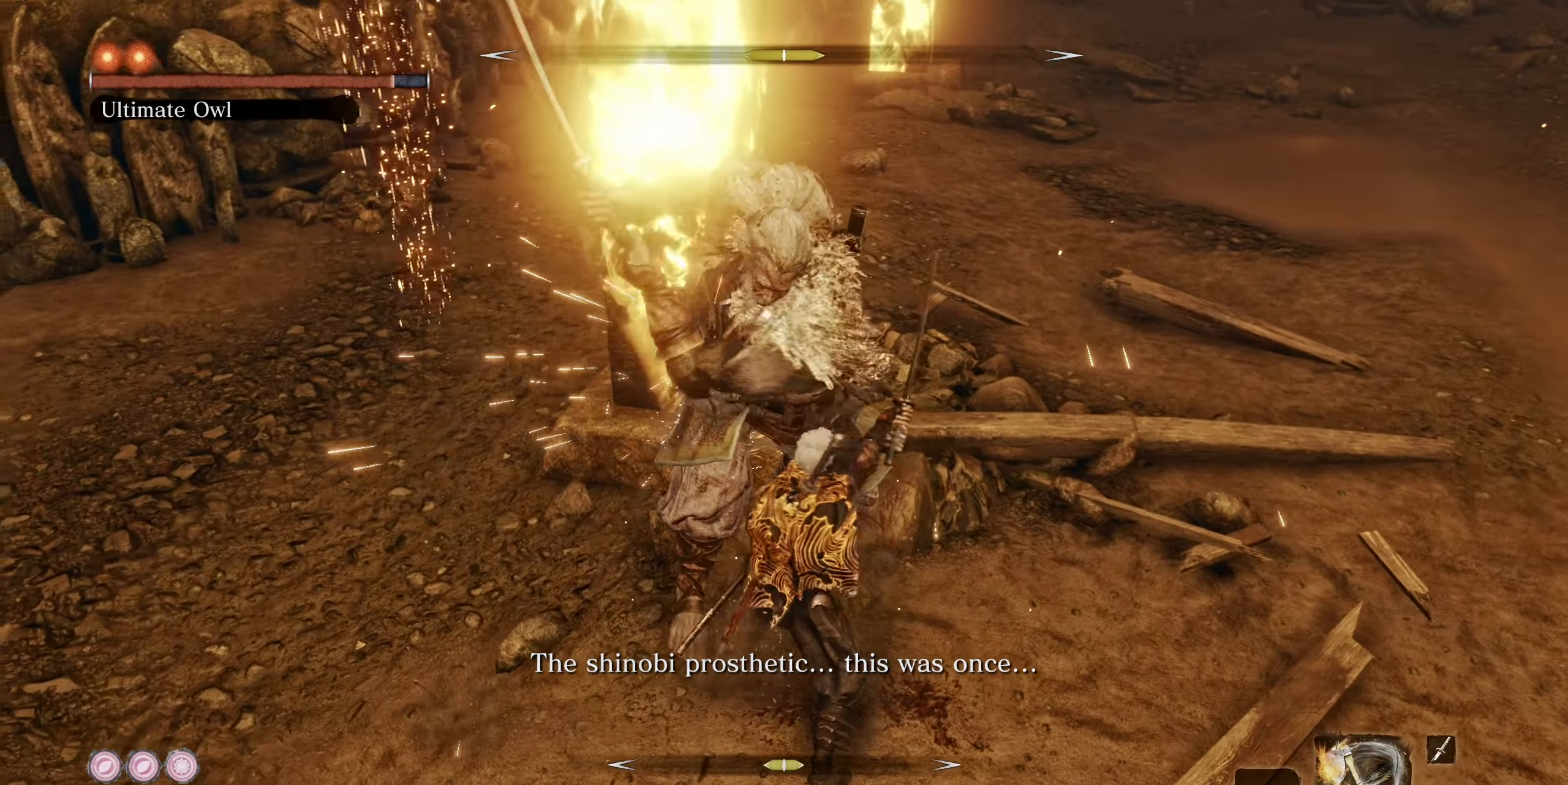
{"buttons": [], "left_stick": "right", "right_stick": "center", "events": [[433, "left_stick", "right"]]}
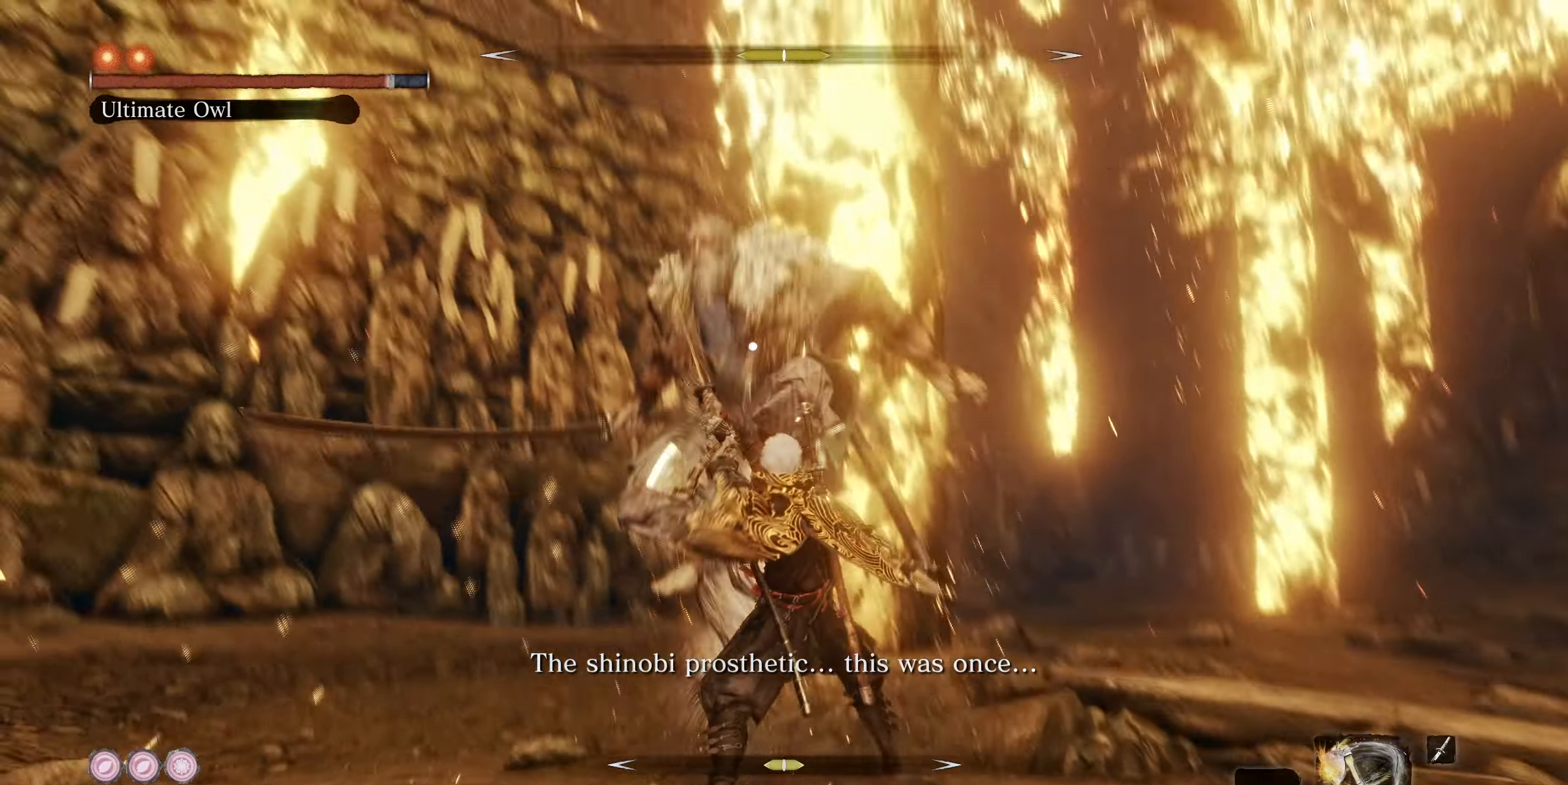
{"buttons": [], "left_stick": "center", "right_stick": "center", "events": [[283, "left_stick", "center"]]}
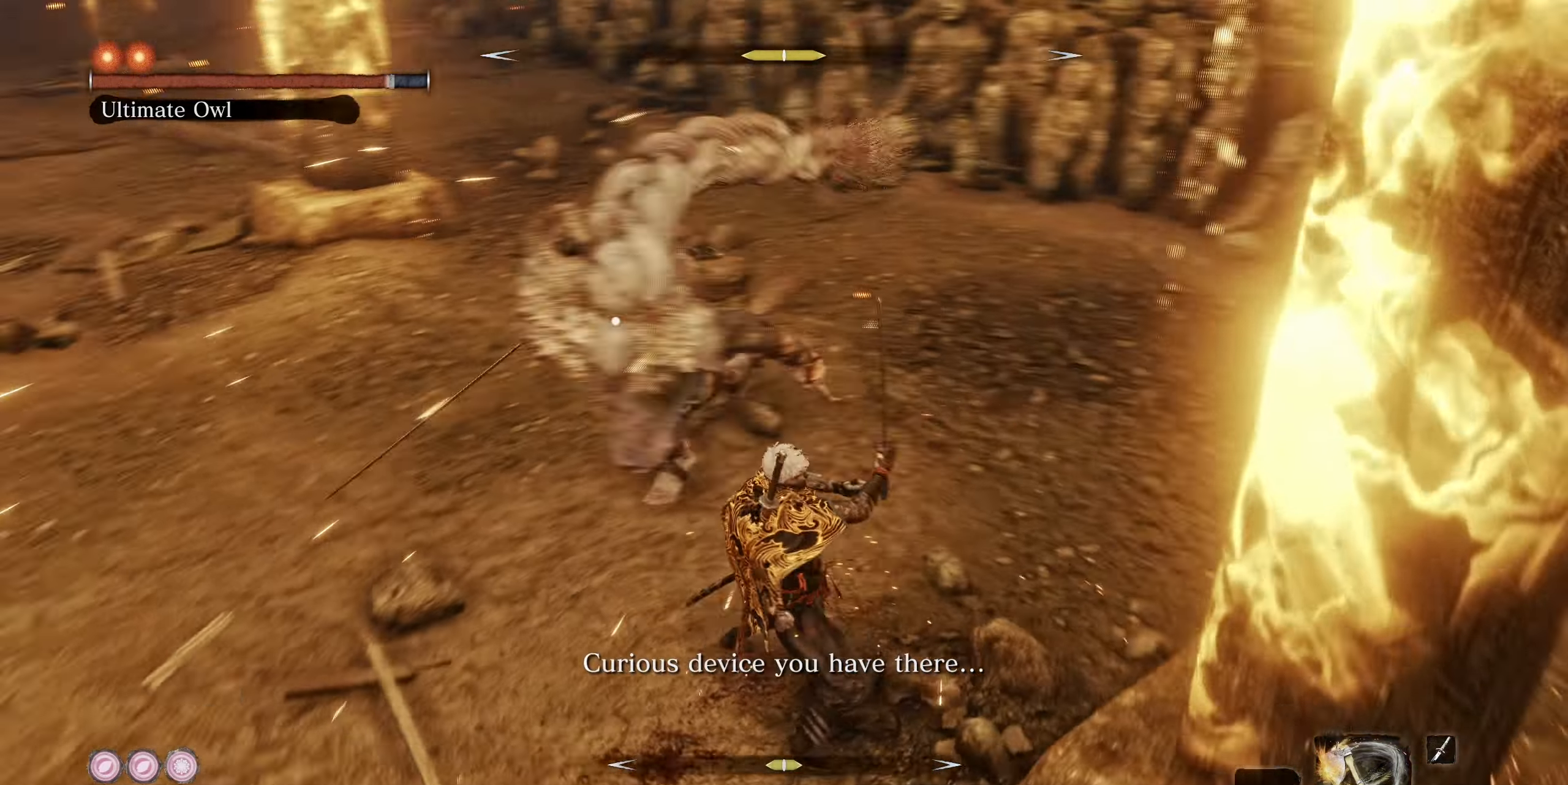
{"buttons": [], "left_stick": "down-left", "right_stick": "center", "events": [[83, "left_stick", "left"], [333, "left_stick", "down-left"]]}
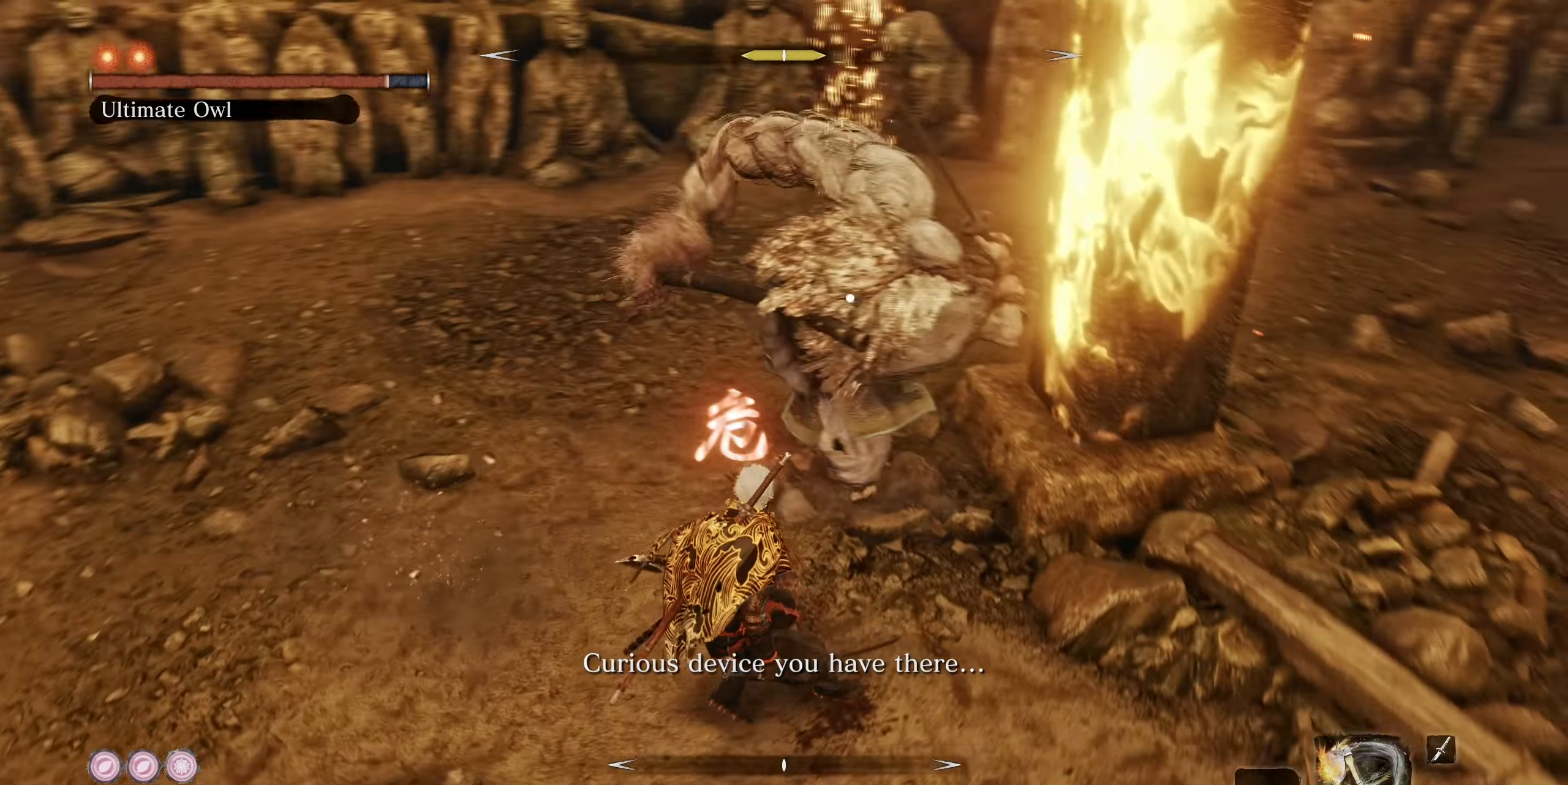
{"buttons": [], "left_stick": "up", "right_stick": "center", "events": [[50, "CROSS", "down"], [166, "CROSS", "up"], [233, "left_stick", "center"], [300, "L1", "down"], [300, "left_stick", "up"], [366, "R1", "down"], [450, "L1", "up"], [466, "R1", "up"]]}
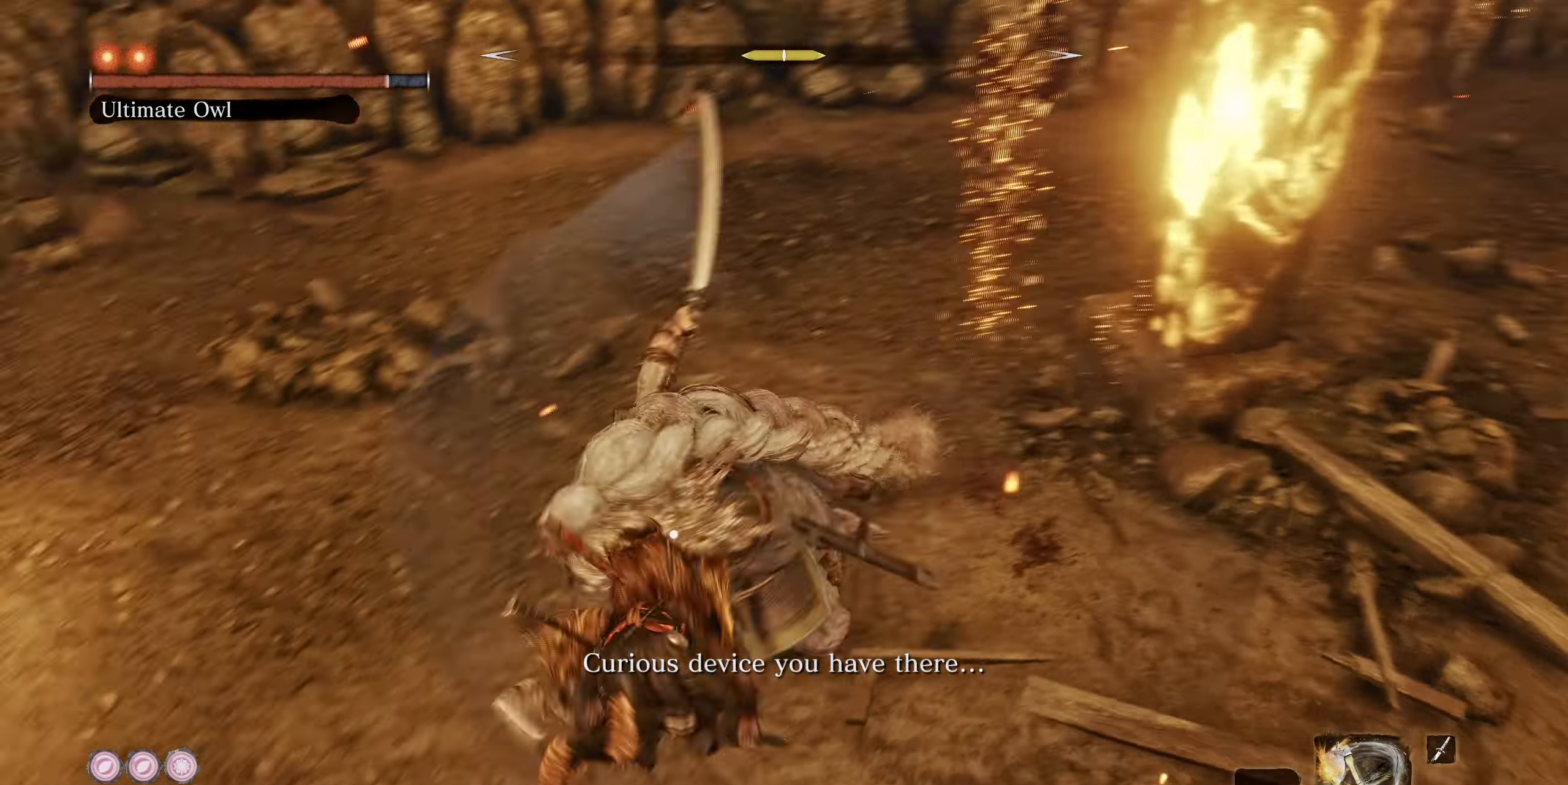
{"buttons": [], "left_stick": "center", "right_stick": "center", "events": [[133, "left_stick", "center"]]}
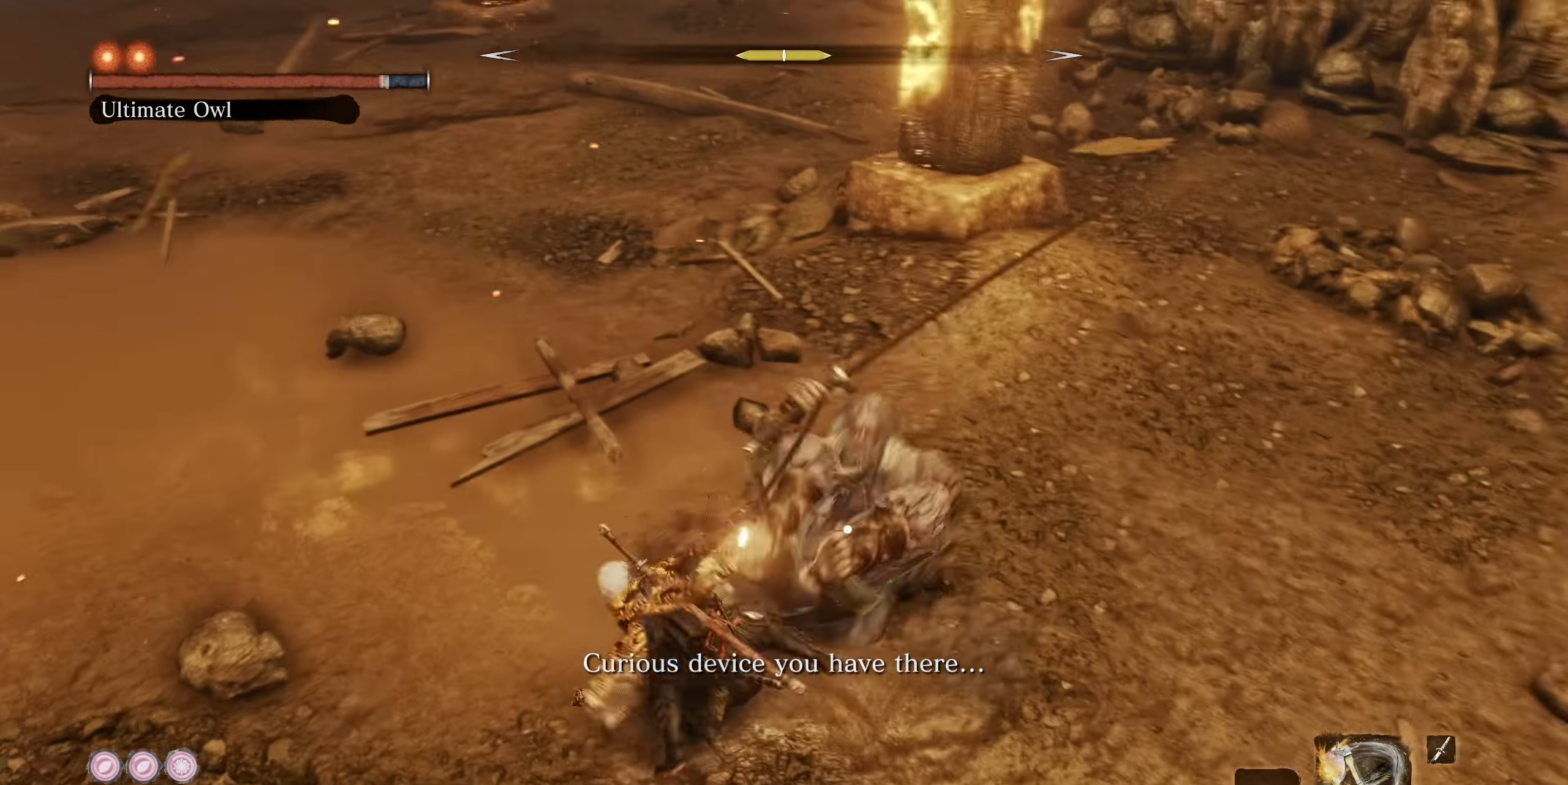
{"buttons": [], "left_stick": "center", "right_stick": "center", "events": [[200, "R1", "down"], [300, "R1", "up"]]}
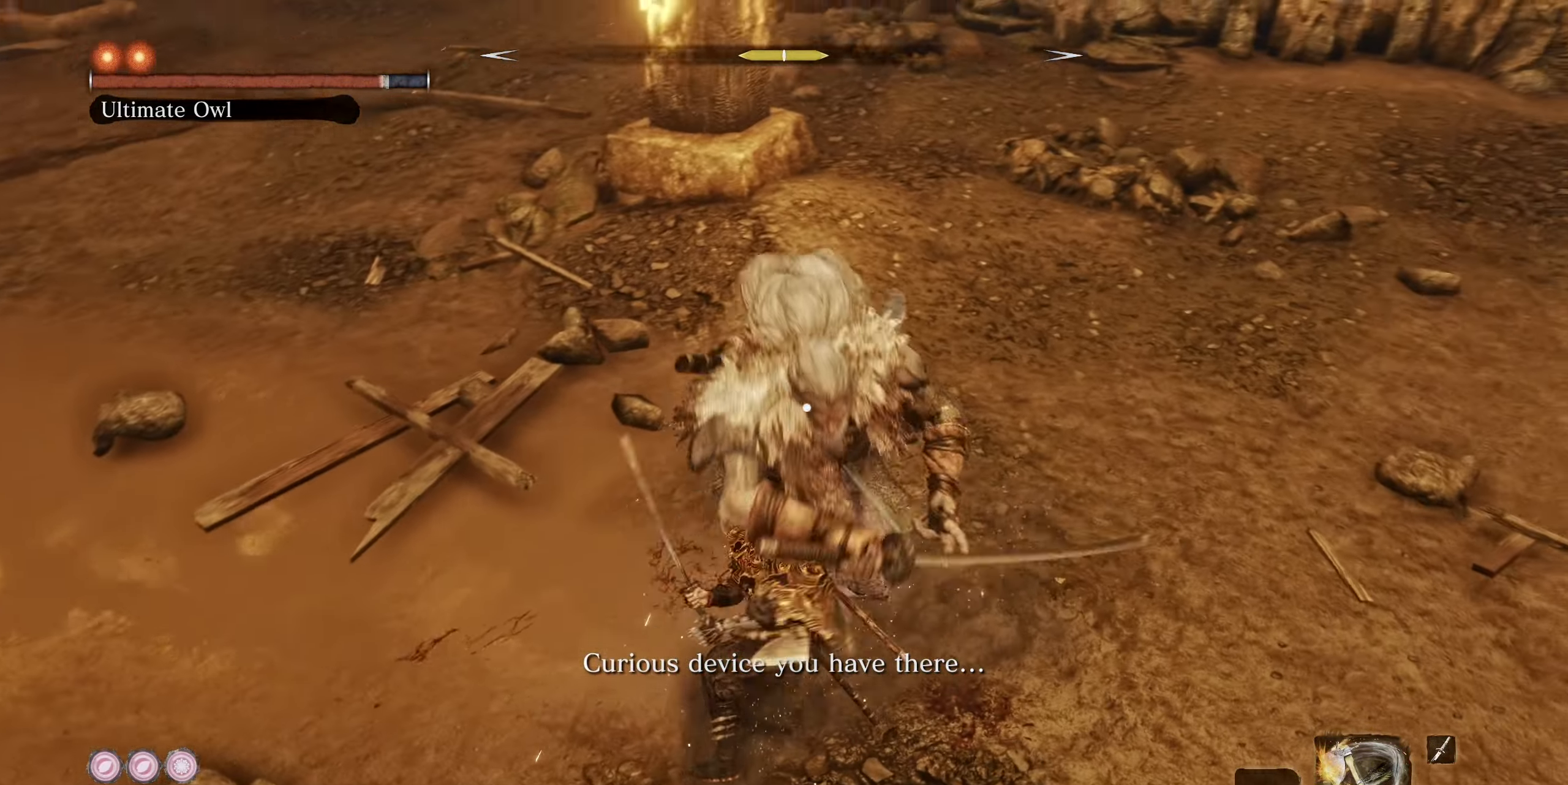
{"buttons": ["L1"], "left_stick": "down", "right_stick": "center", "events": [[300, "L1", "down"], [316, "left_stick", "down"], [400, "R1", "down"], [483, "R1", "up"]]}
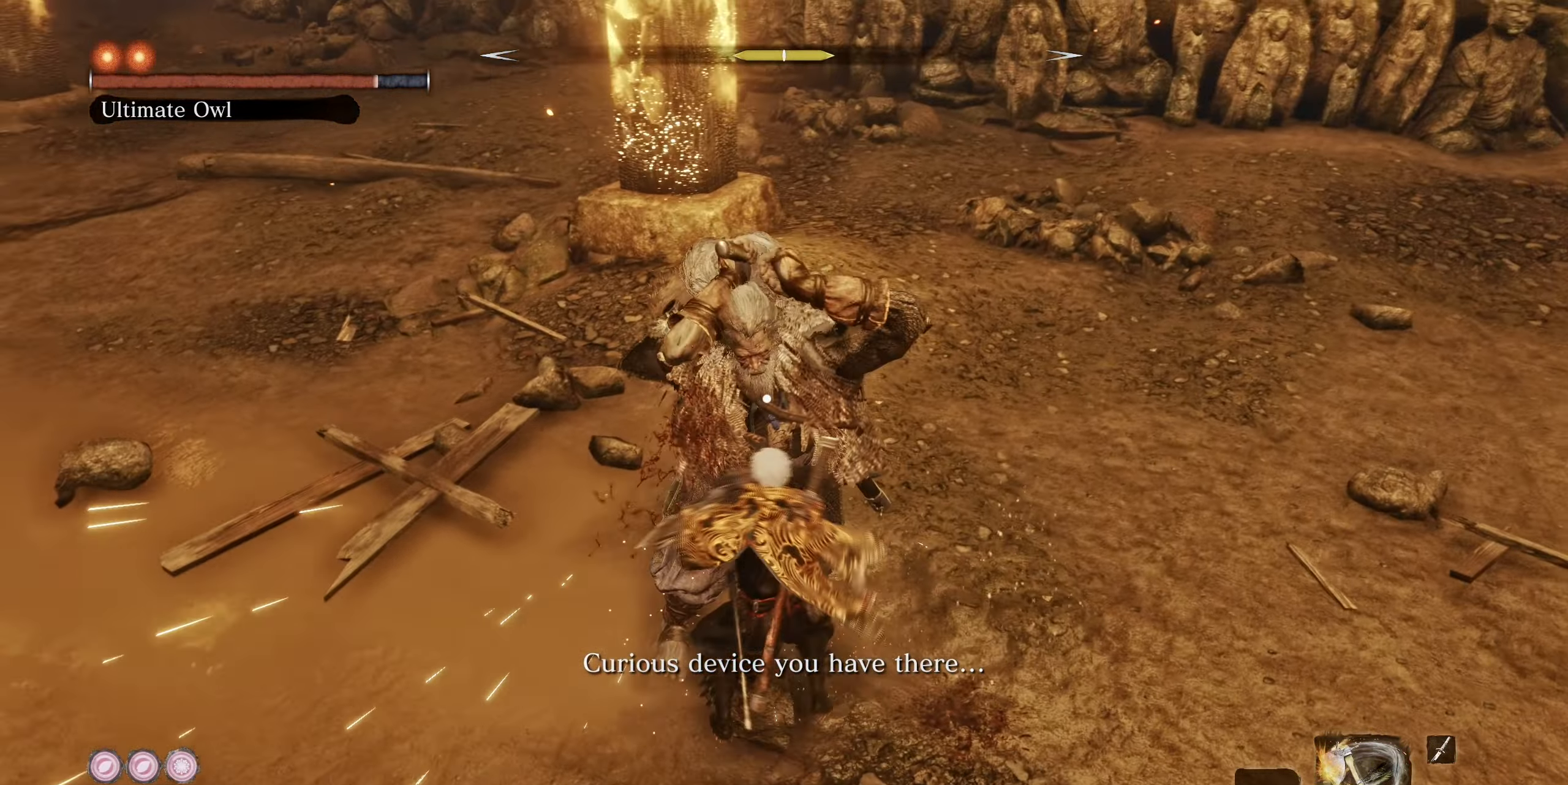
{"buttons": ["L1"], "left_stick": "down-right", "right_stick": "center", "events": [[166, "left_stick", "down-right"], [366, "R1", "down"], [433, "R1", "up"]]}